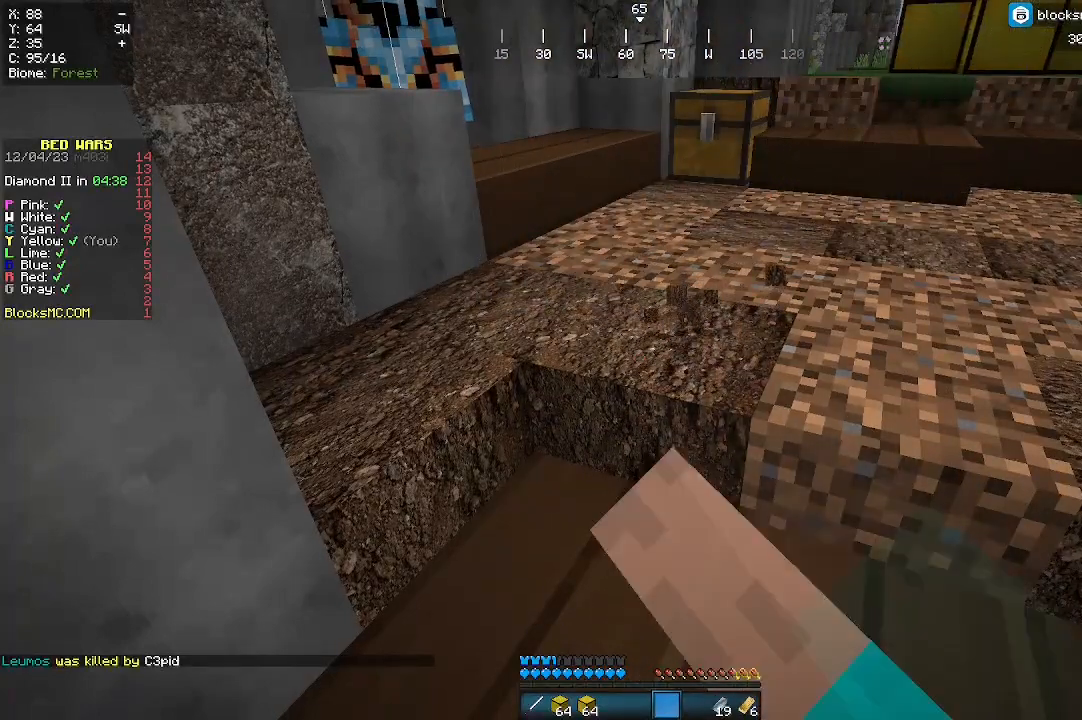
Gameplay with keyboard and mouse; each line is a JSON object with the keys and mouse buttons held at the frame after it. "events" lists presses ("down") and releases ("up") of "a", "d", "s", "w", "mouse_left" and "mouse_right" between this image and that frame as [ms after this image, input, new state], when the widget could be followed in between. "mouse_left", "mouse_right" = the "left", "right" buttons of the "mouse" list. No other keys are recorded. Fast repeated clicks can show as one long hold. Mouse movement is not recorded.
{"keys": [], "mouse": ["left"], "events": [[67, "mouse_left", "up"], [133, "mouse_left", "down"]]}
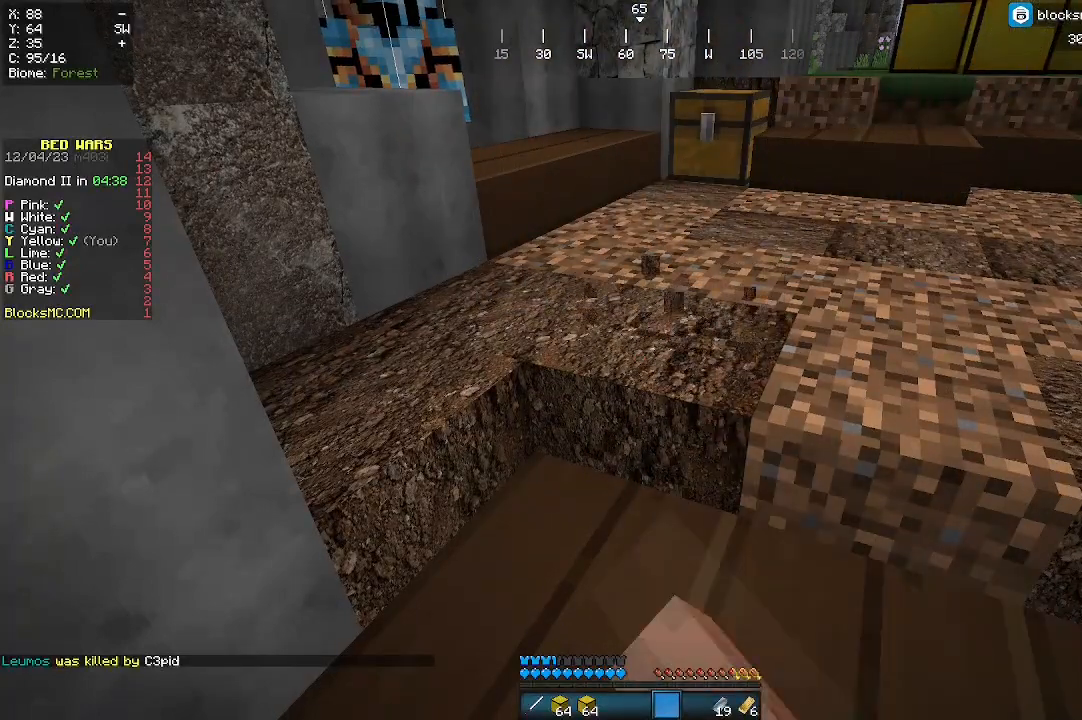
{"keys": [], "mouse": [], "events": [[267, "mouse_left", "up"]]}
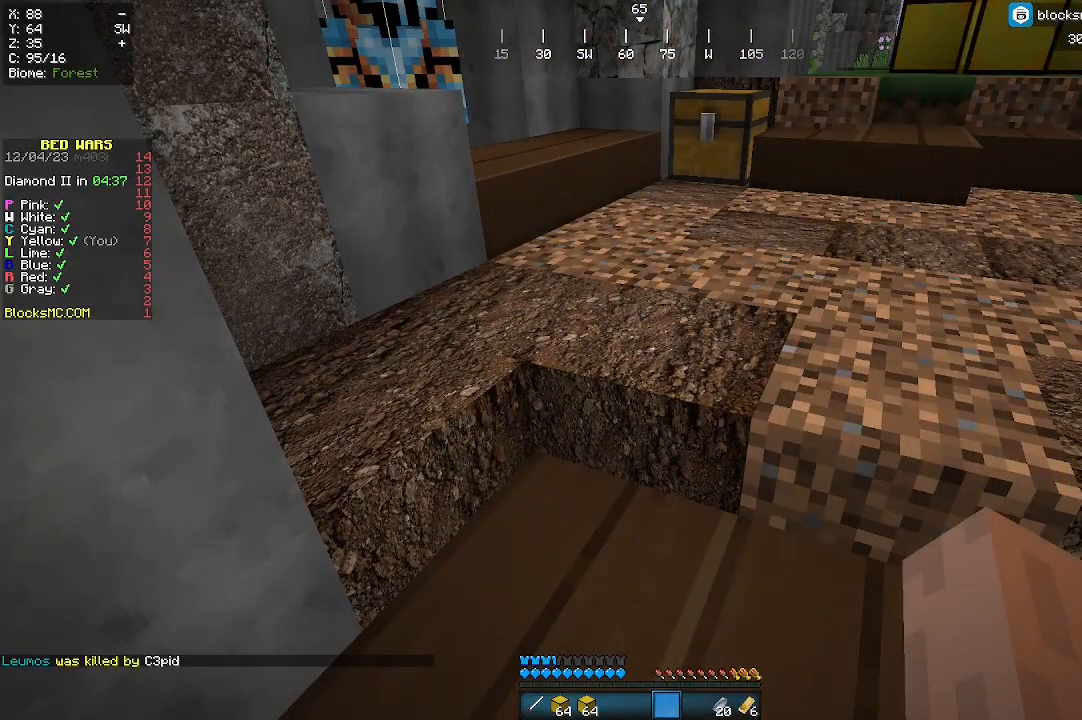
{"keys": [], "mouse": ["left"], "events": [[67, "mouse_left", "down"]]}
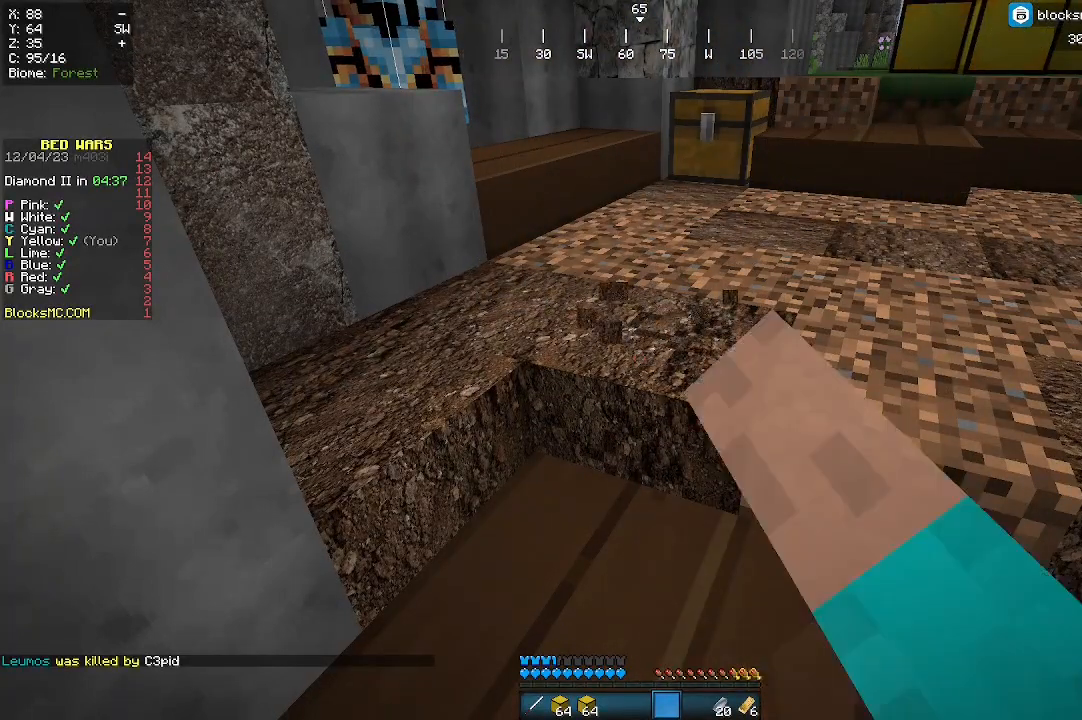
{"keys": [], "mouse": ["left"]}
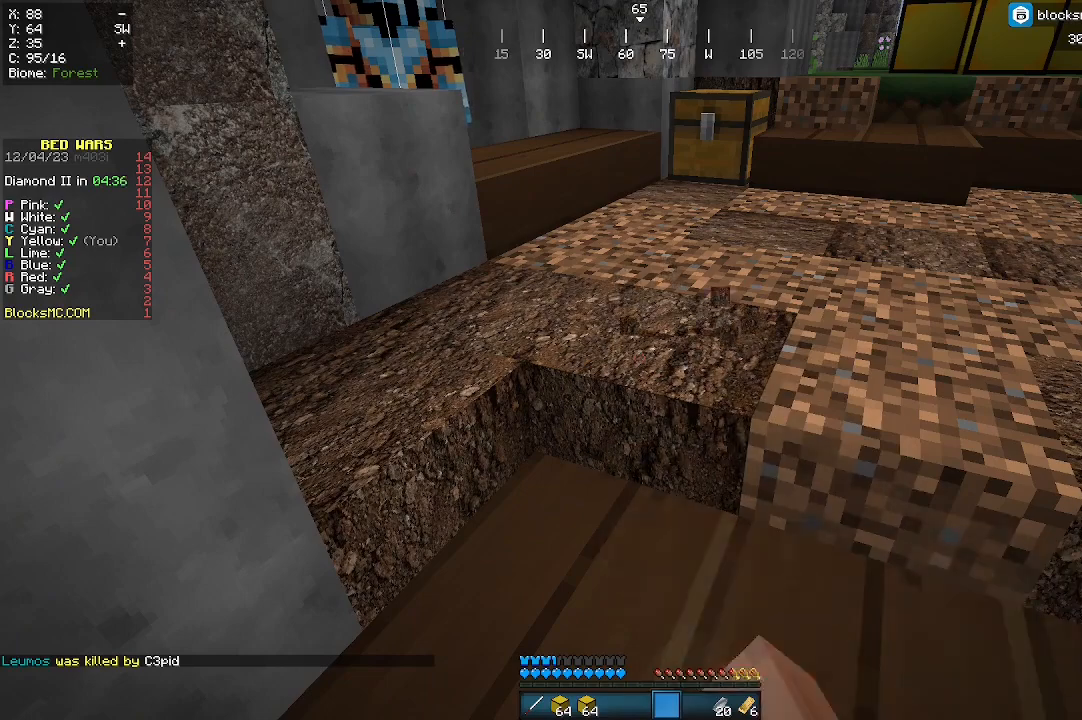
{"keys": [], "mouse": [], "events": [[500, "mouse_left", "up"]]}
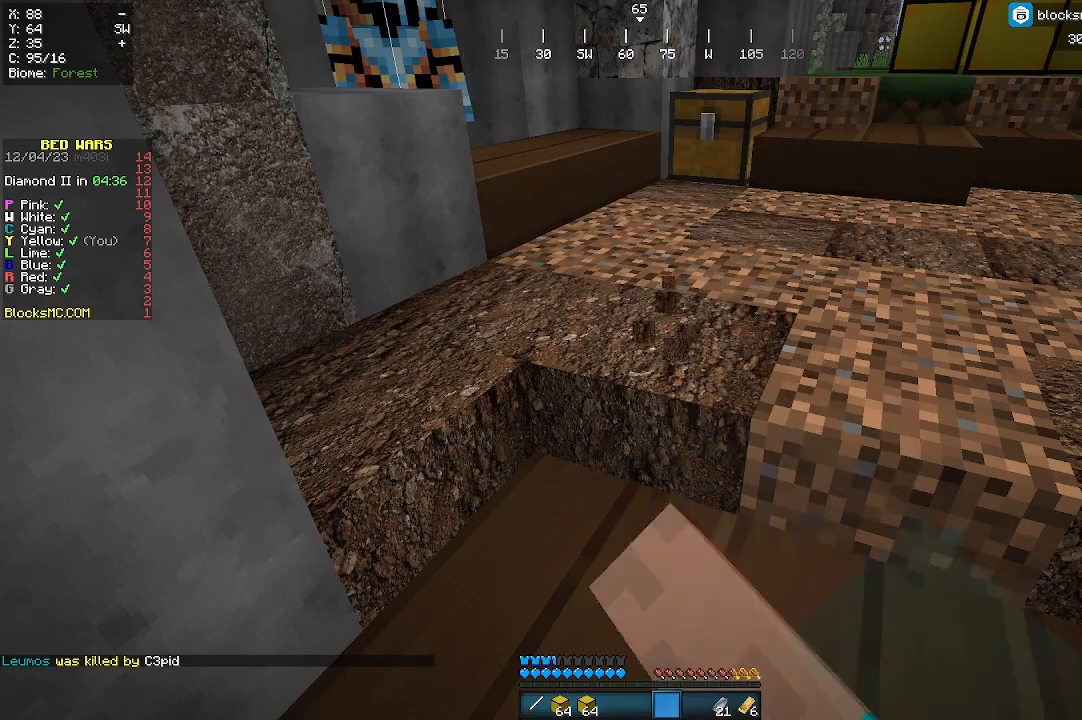
{"keys": [], "mouse": ["left"]}
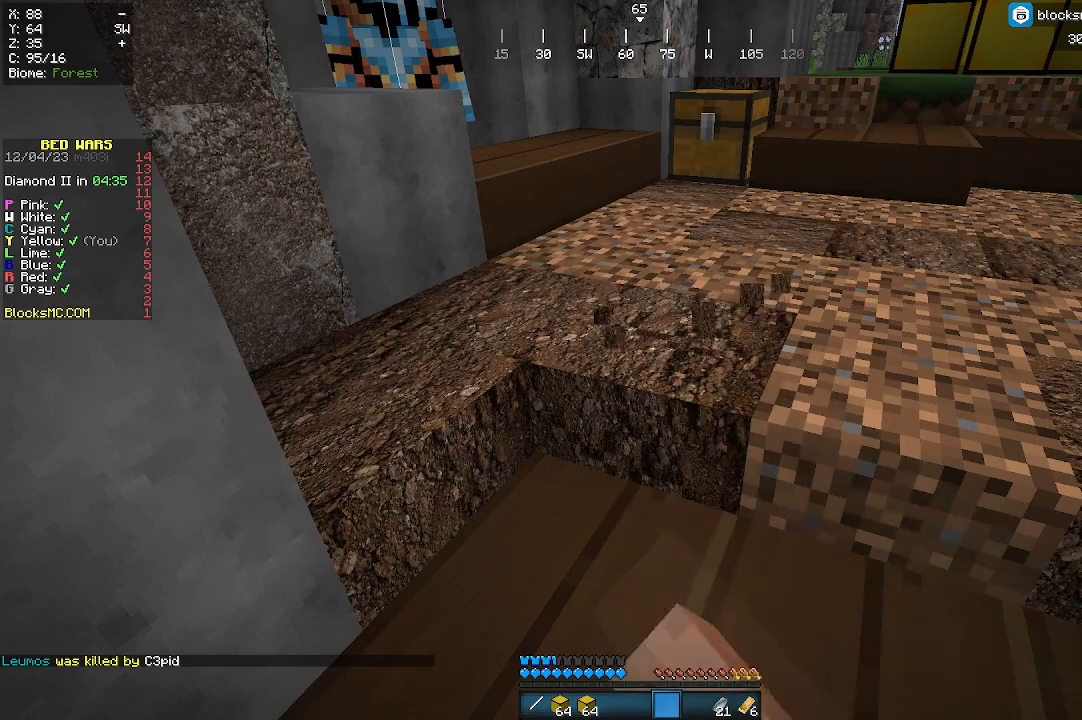
{"keys": [], "mouse": [], "events": [[467, "mouse_left", "up"]]}
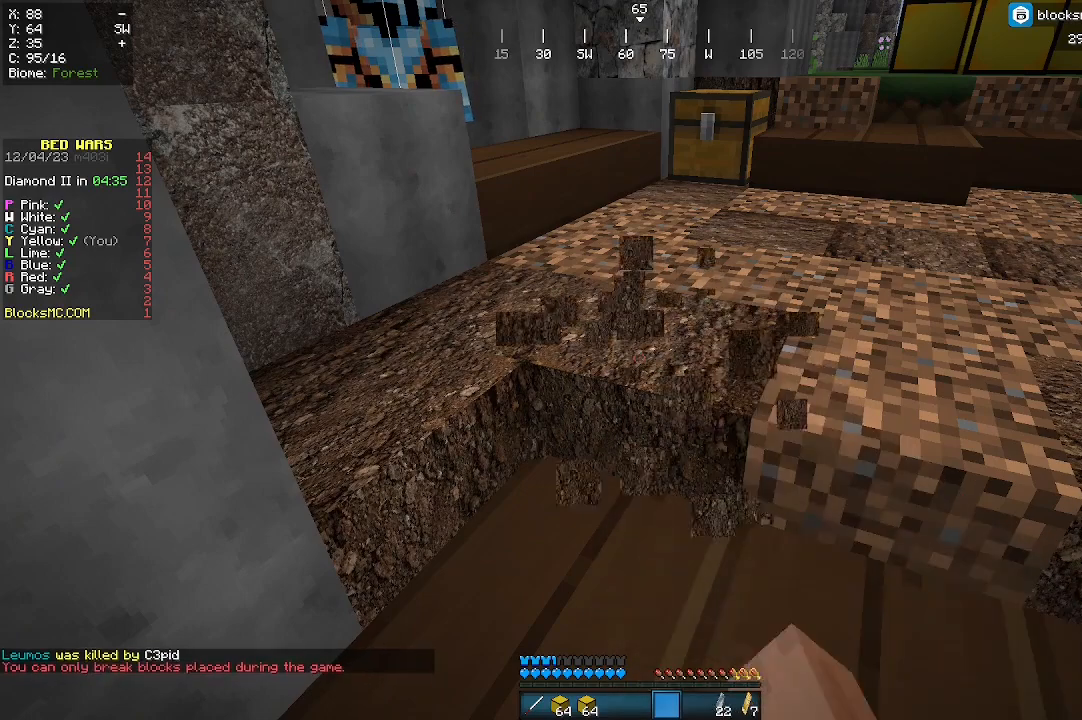
{"keys": [], "mouse": ["left"], "events": [[67, "mouse_left", "down"]]}
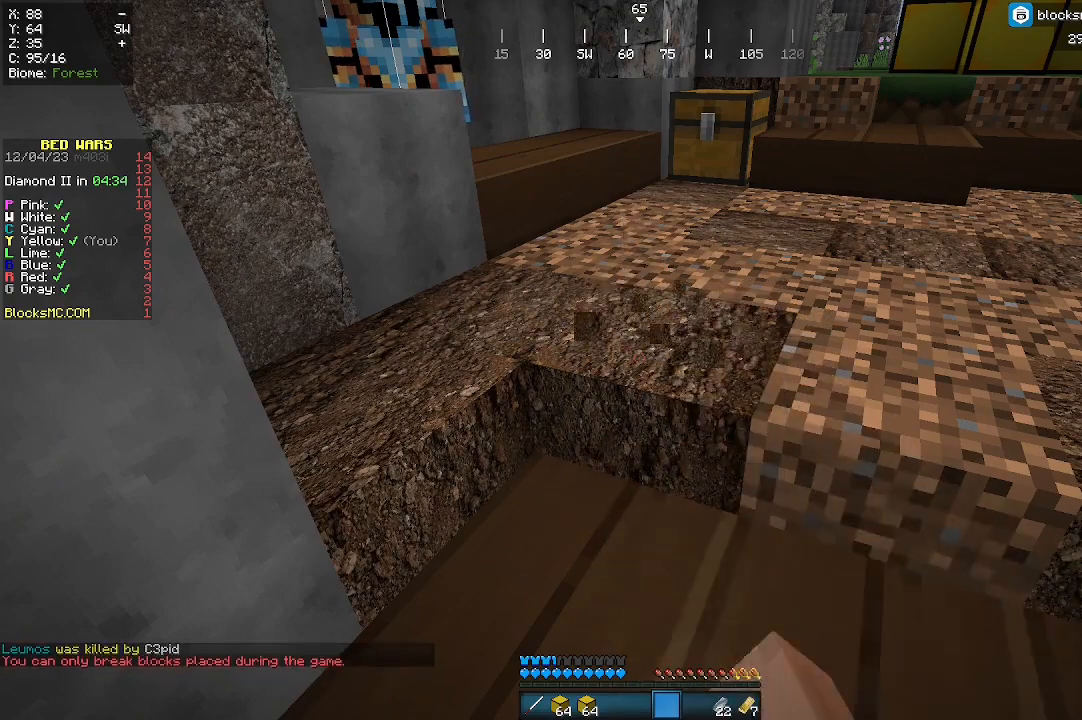
{"keys": [], "mouse": ["left"], "events": []}
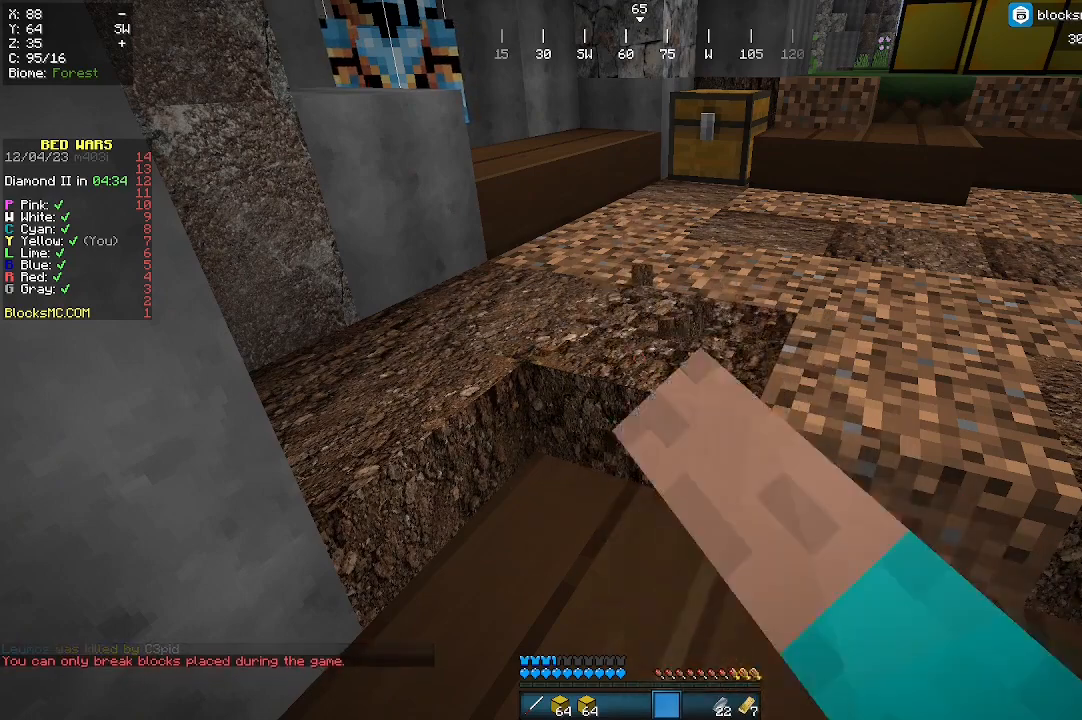
{"keys": [], "mouse": ["left"]}
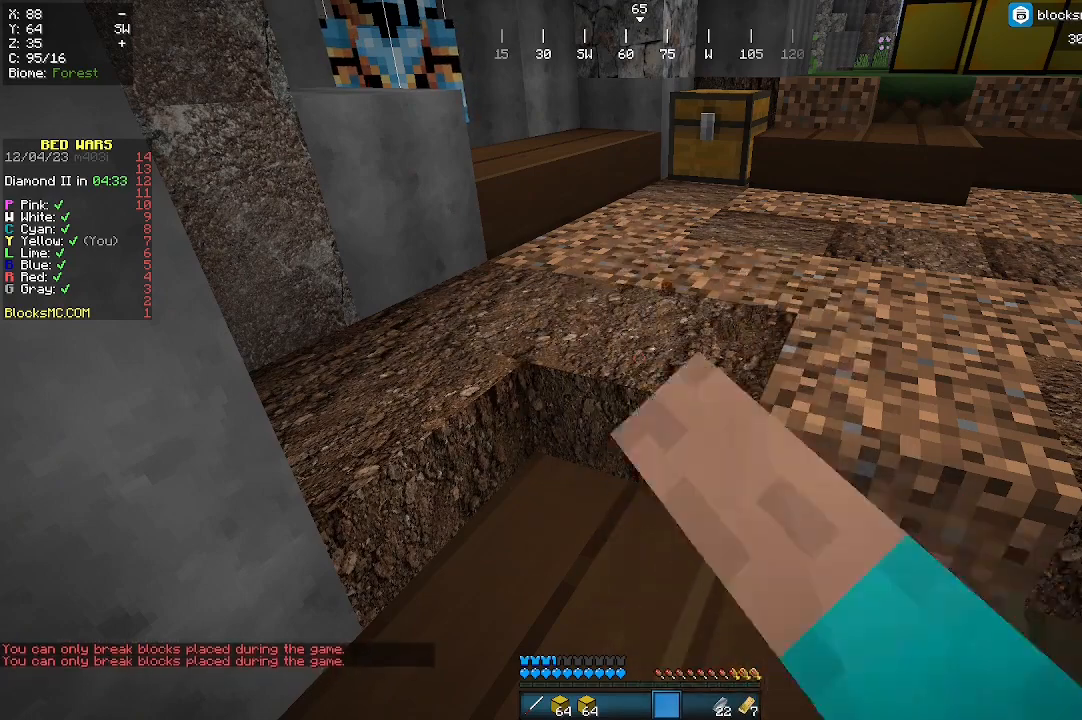
{"keys": [], "mouse": [], "events": [[467, "mouse_left", "up"]]}
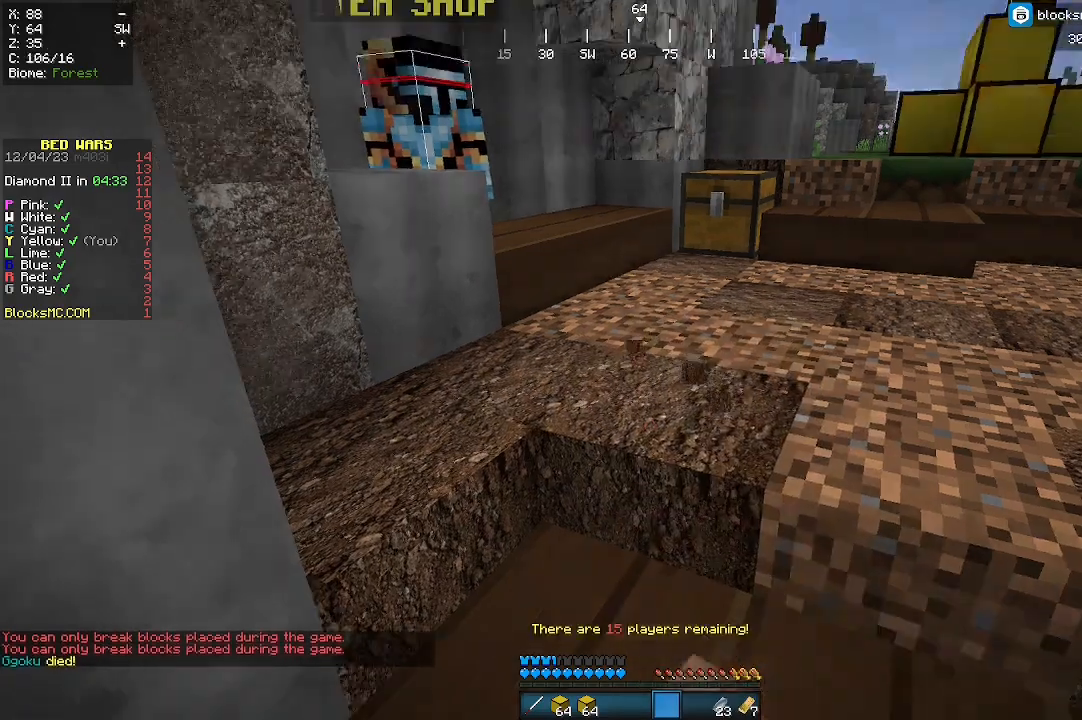
{"keys": [], "mouse": [], "events": []}
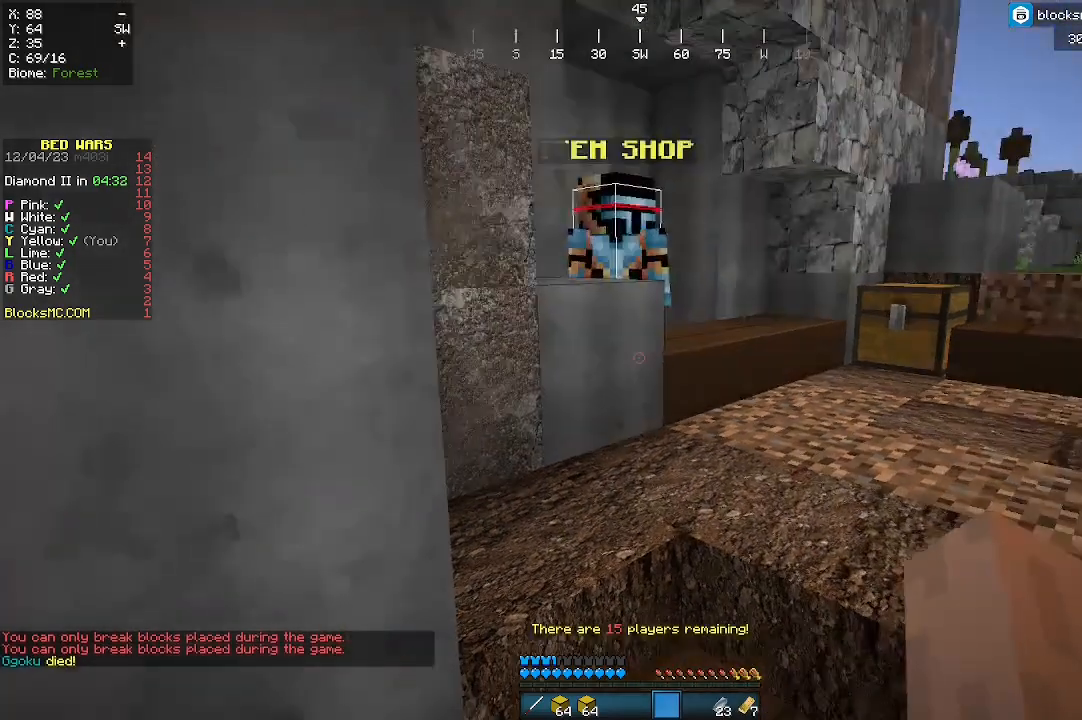
{"keys": ["w"], "mouse": [], "events": [[67, "d", "down"], [233, "d", "up"], [433, "w", "down"]]}
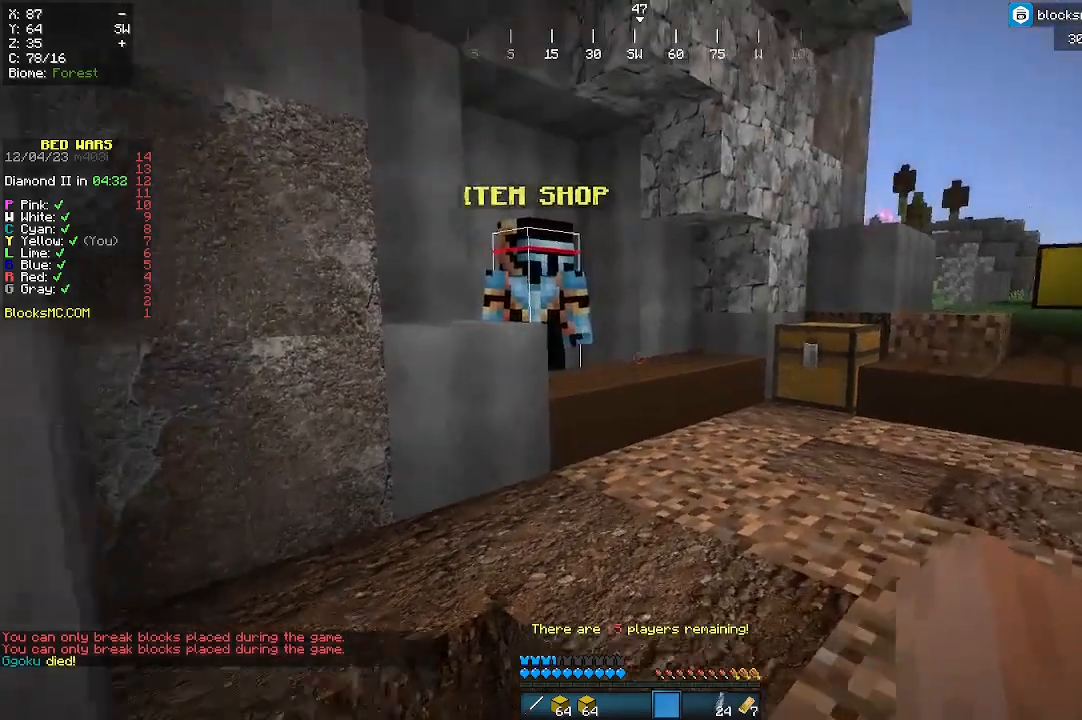
{"keys": [], "mouse": [], "events": [[67, "w", "up"], [167, "a", "down"], [300, "a", "up"]]}
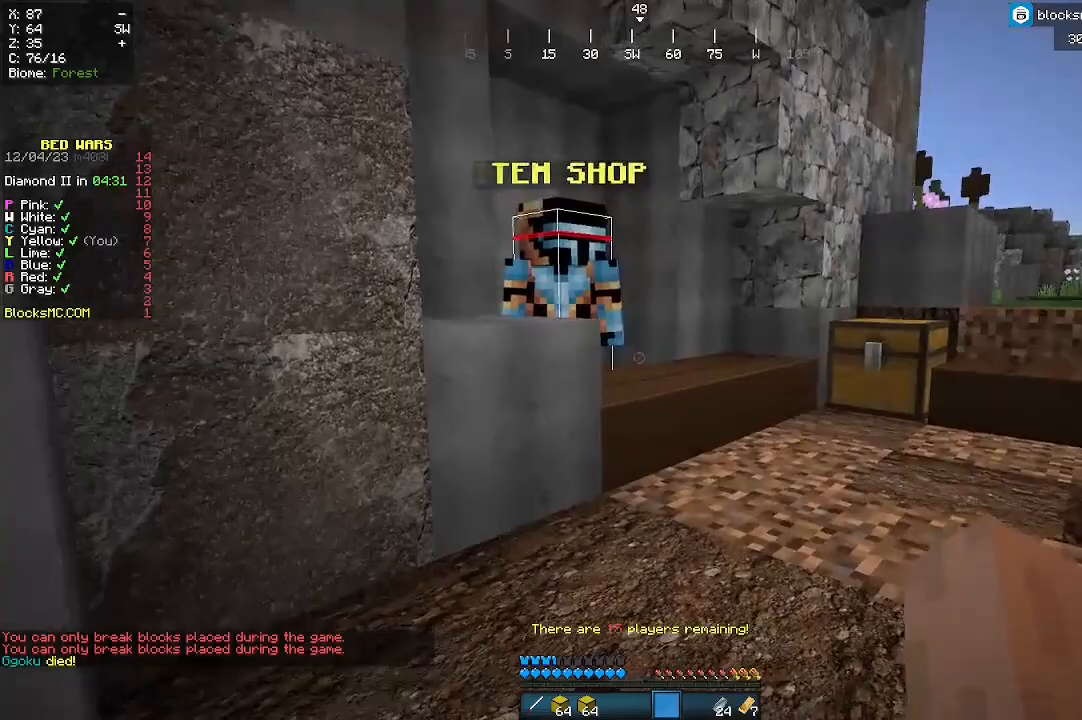
{"keys": [], "mouse": [], "events": [[200, "a", "down"], [200, "s", "down"], [267, "a", "up"], [333, "s", "up"]]}
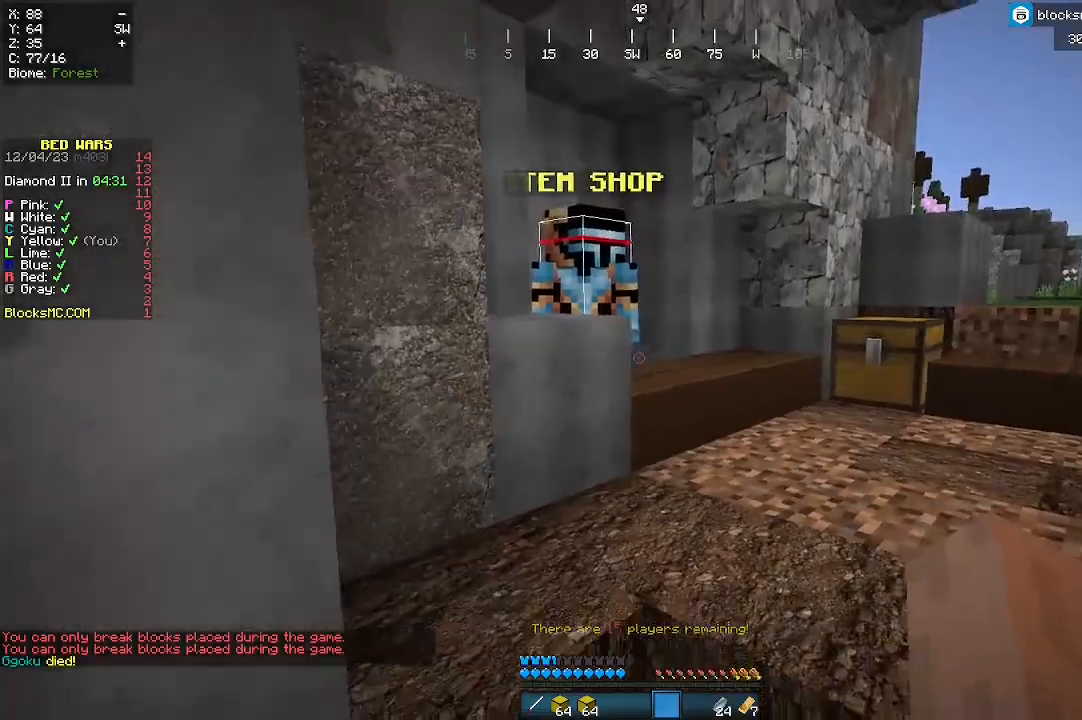
{"keys": ["s"], "mouse": [], "events": [[33, "s", "down"], [233, "s", "up"], [400, "s", "down"]]}
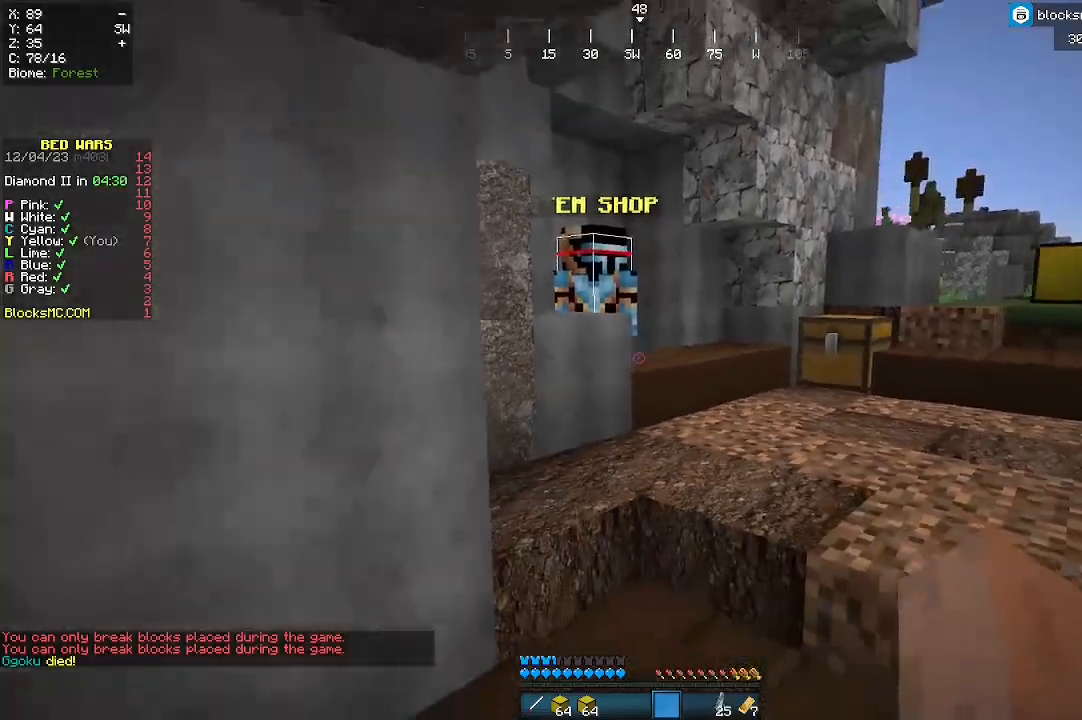
{"keys": ["w"], "mouse": [], "events": [[133, "d", "down"], [133, "s", "up"], [300, "d", "up"], [333, "w", "down"]]}
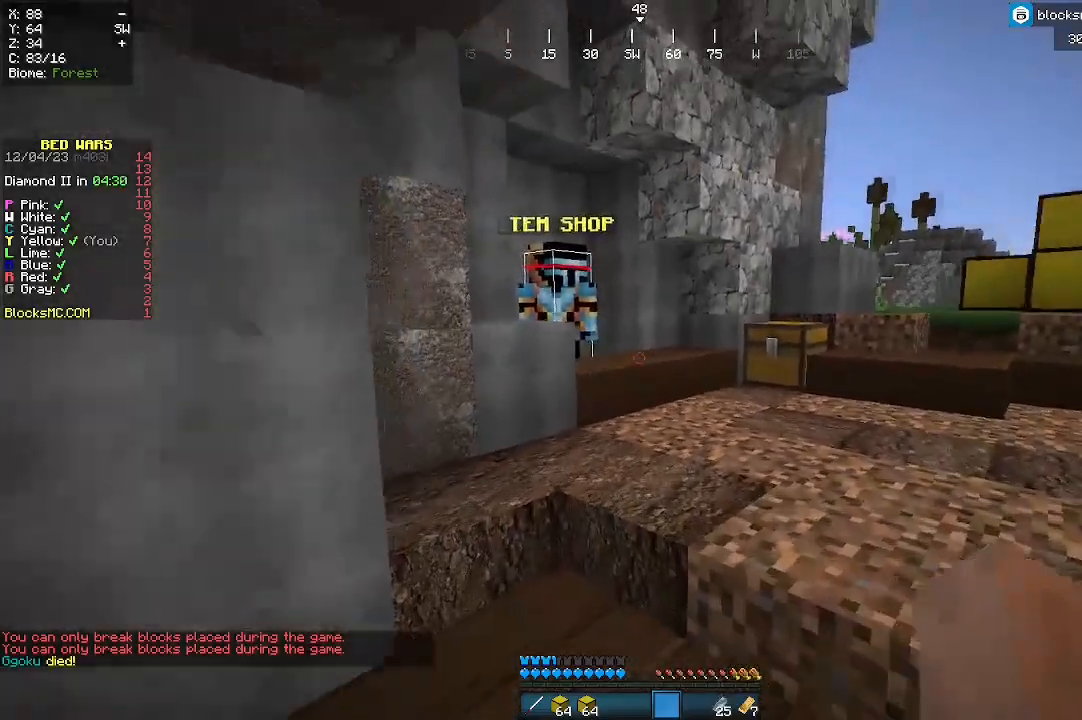
{"keys": ["a", "s"], "mouse": [], "events": [[200, "a", "down"], [300, "w", "up"], [400, "s", "down"]]}
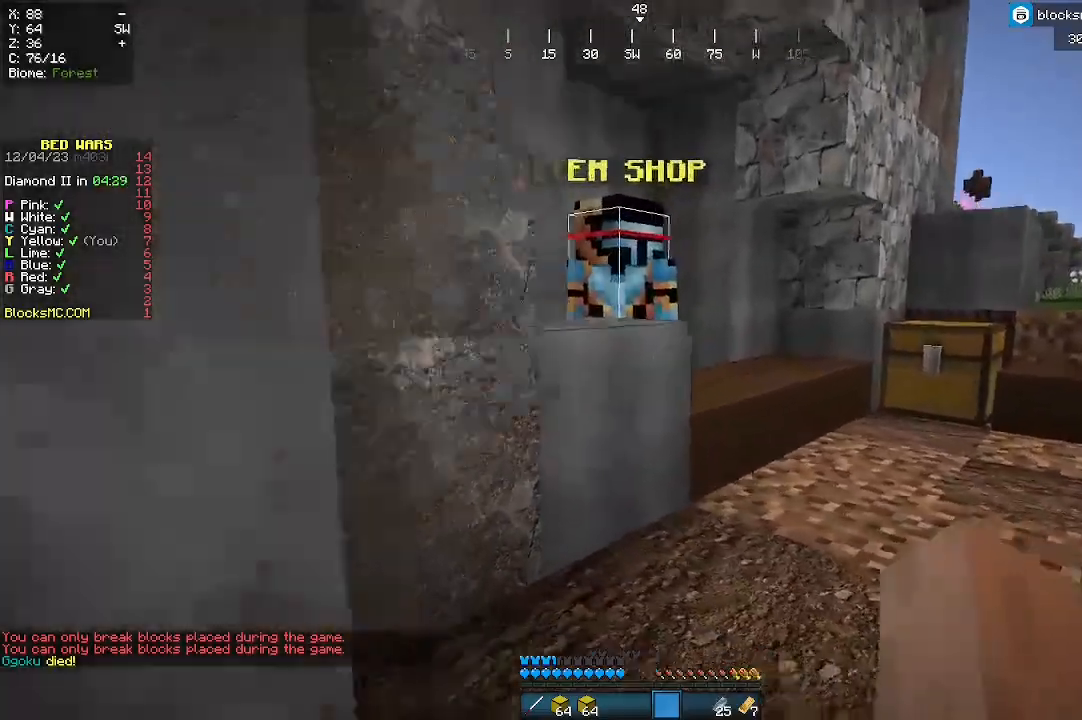
{"keys": ["d", "s"], "mouse": [], "events": [[67, "a", "up"], [367, "d", "down"]]}
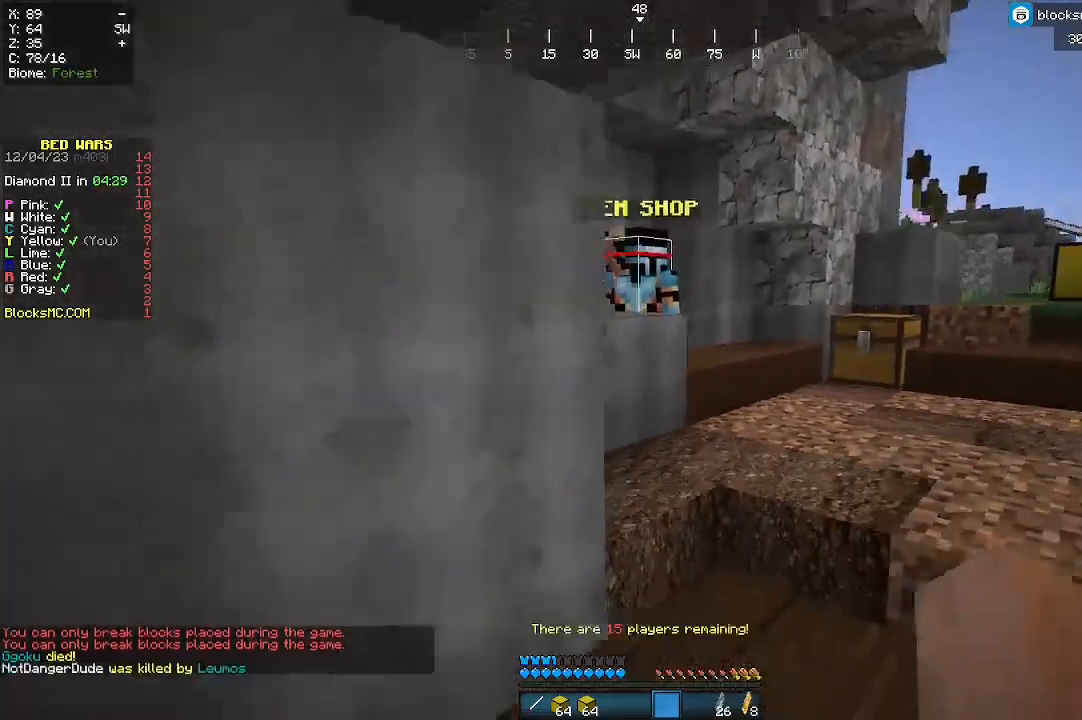
{"keys": ["w"], "mouse": [], "events": [[67, "s", "up"], [233, "w", "down"], [267, "d", "up"]]}
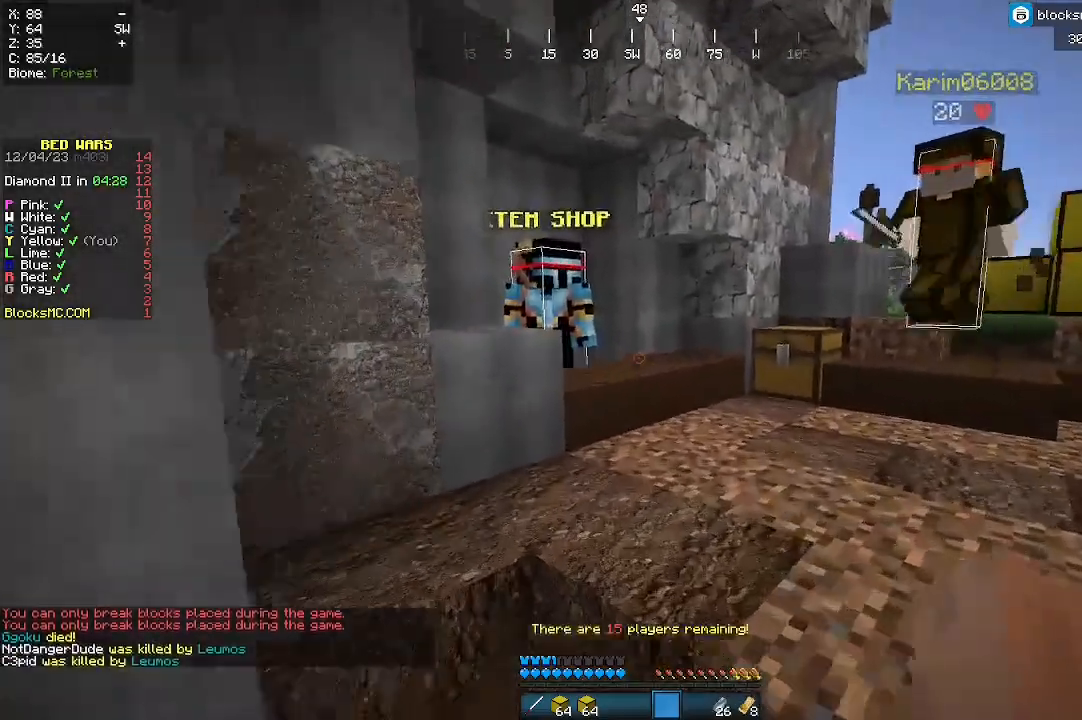
{"keys": ["s"], "mouse": [], "events": [[33, "w", "up"], [67, "a", "down"], [267, "s", "down"], [367, "a", "up"]]}
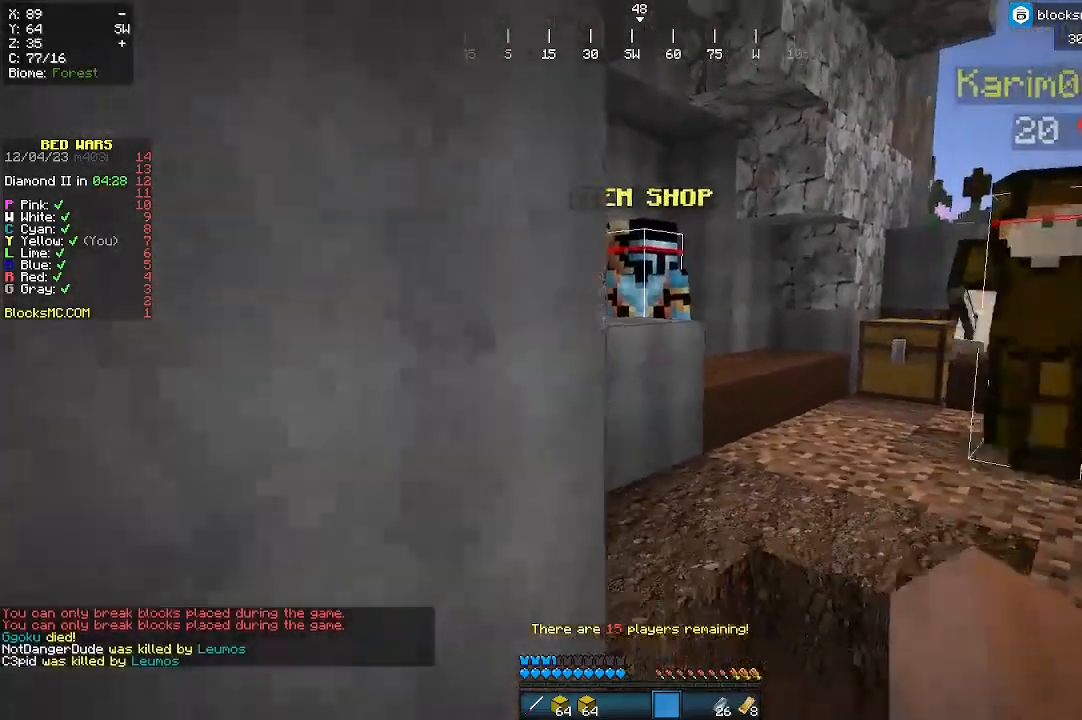
{"keys": ["w"], "mouse": [], "events": [[167, "d", "down"], [333, "s", "up"], [500, "d", "up"], [500, "w", "down"]]}
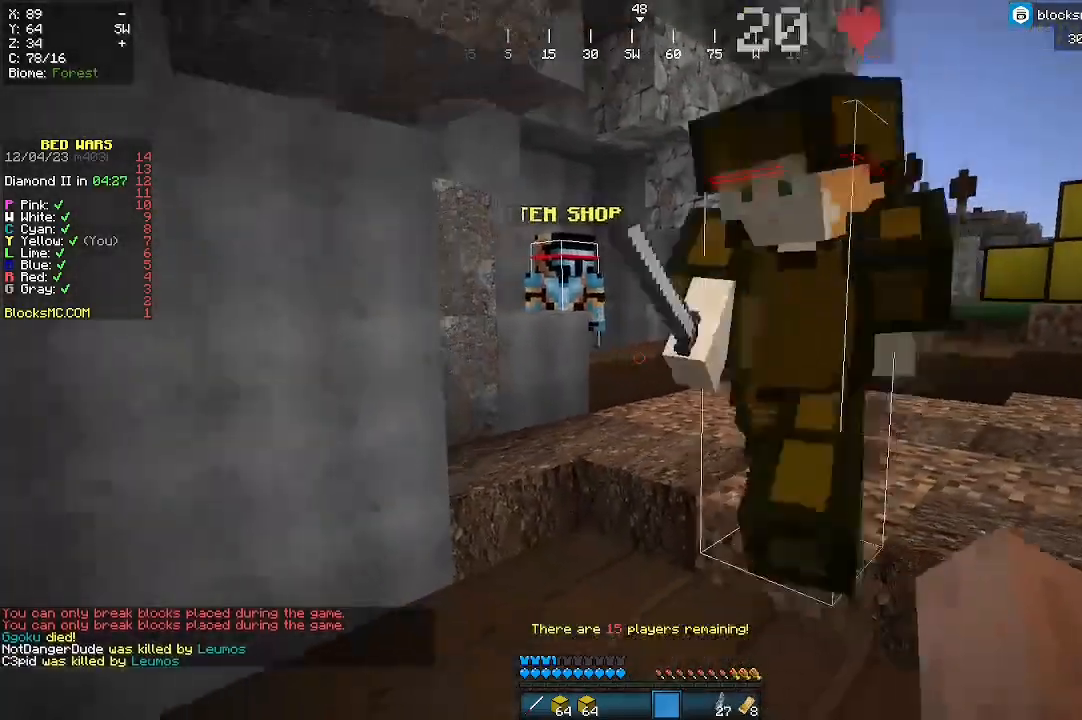
{"keys": [], "mouse": [], "events": [[233, "w", "up"], [333, "a", "down"], [467, "a", "up"]]}
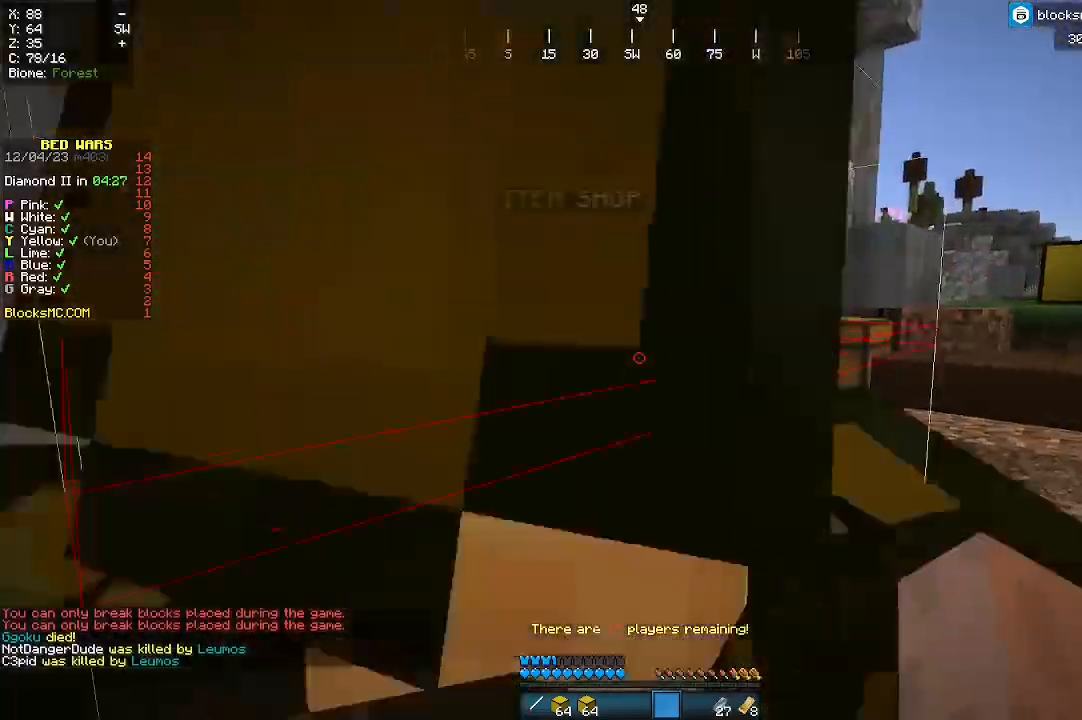
{"keys": ["w"], "mouse": [], "events": [[133, "w", "down"]]}
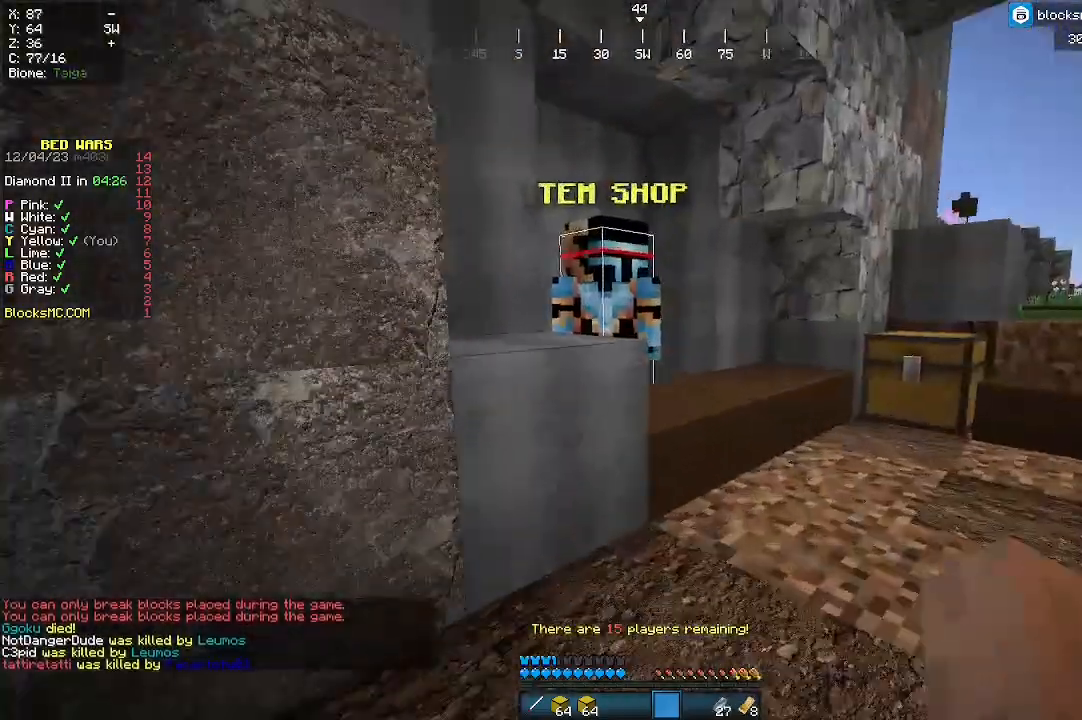
{"keys": [], "mouse": [], "events": [[133, "w", "up"], [267, "mouse_right", "down"], [400, "mouse_right", "up"]]}
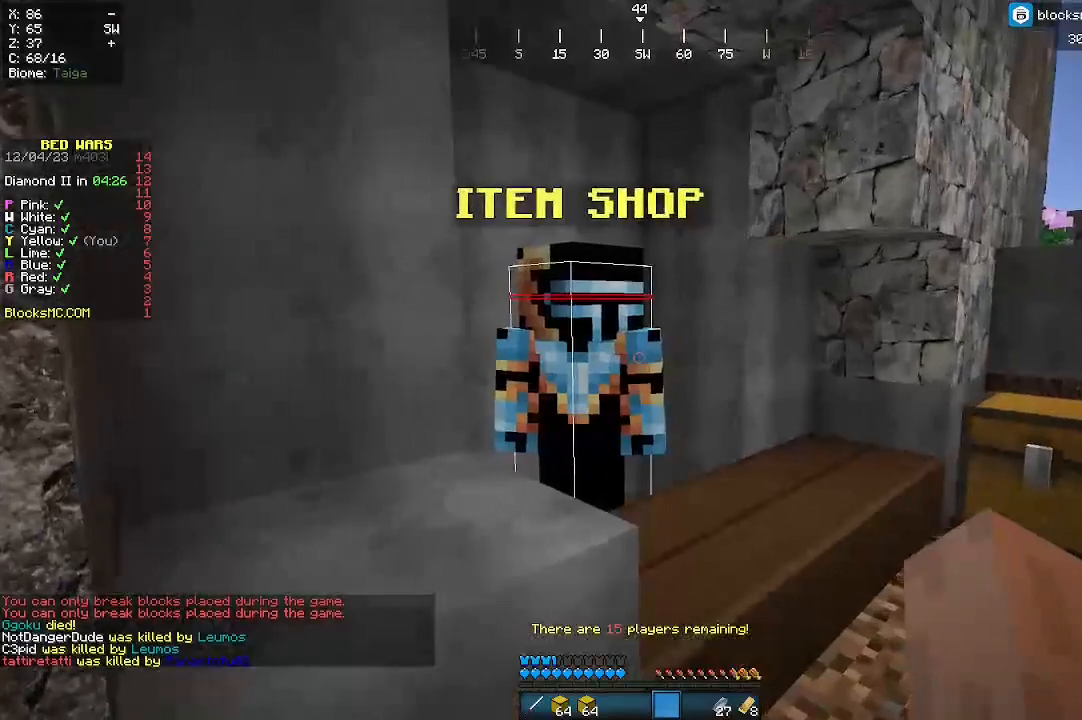
{"keys": [], "mouse": [], "events": []}